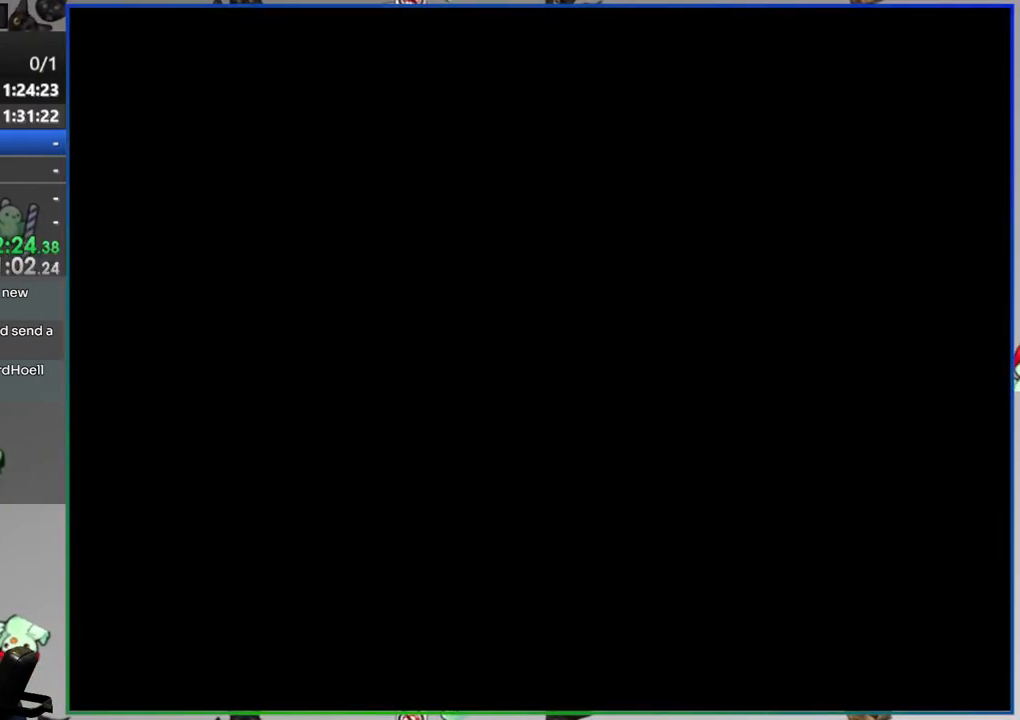
Gameplay with a controller (Nintendo layout); each line is a JSON object with the inputs held at the frame after it. "events" lists button and stick changes between this image and that frame as [ms after this image, input, new state], when the widget could be followed in between. Not read: DPAD_LEFT L3 R3 START.
{"buttons": ["Y", "DPAD_RIGHT"], "events": []}
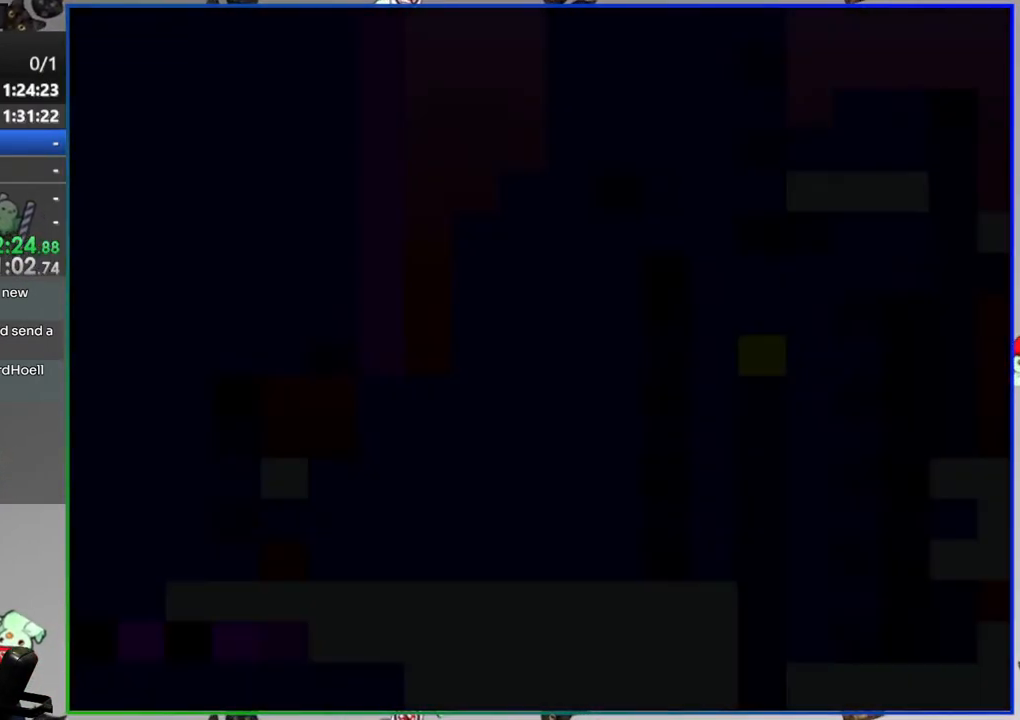
{"buttons": ["B", "Y", "DPAD_RIGHT"], "events": [[417, "B", "down"]]}
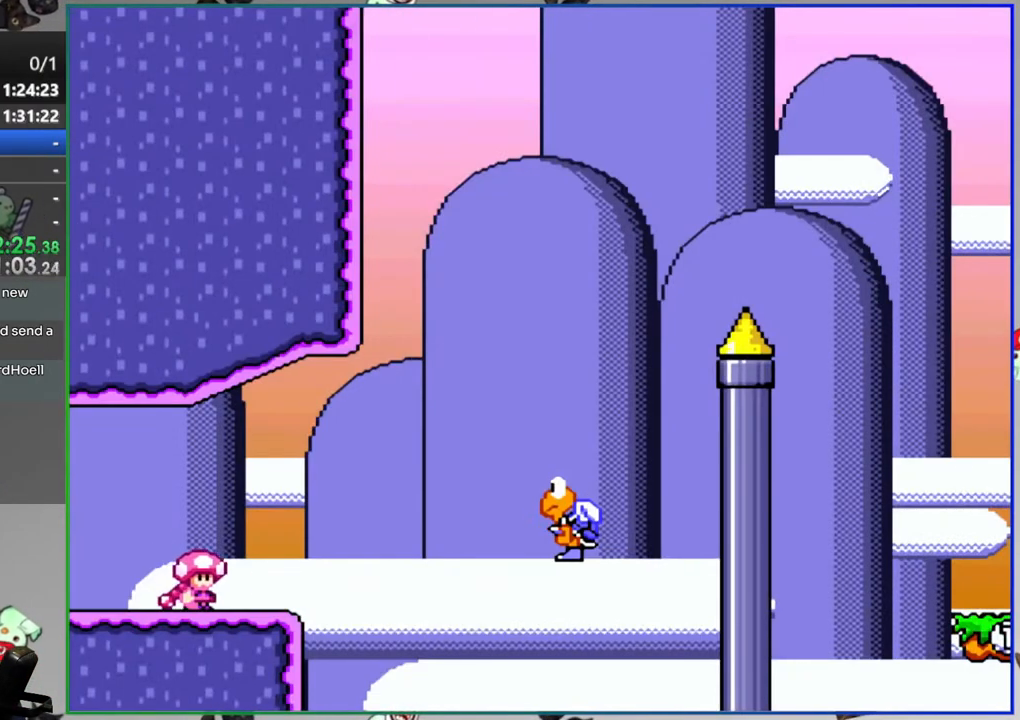
{"buttons": ["B", "Y"], "events": [[67, "B", "up"], [150, "B", "down"], [317, "B", "up"], [433, "B", "down"], [433, "DPAD_RIGHT", "up"]]}
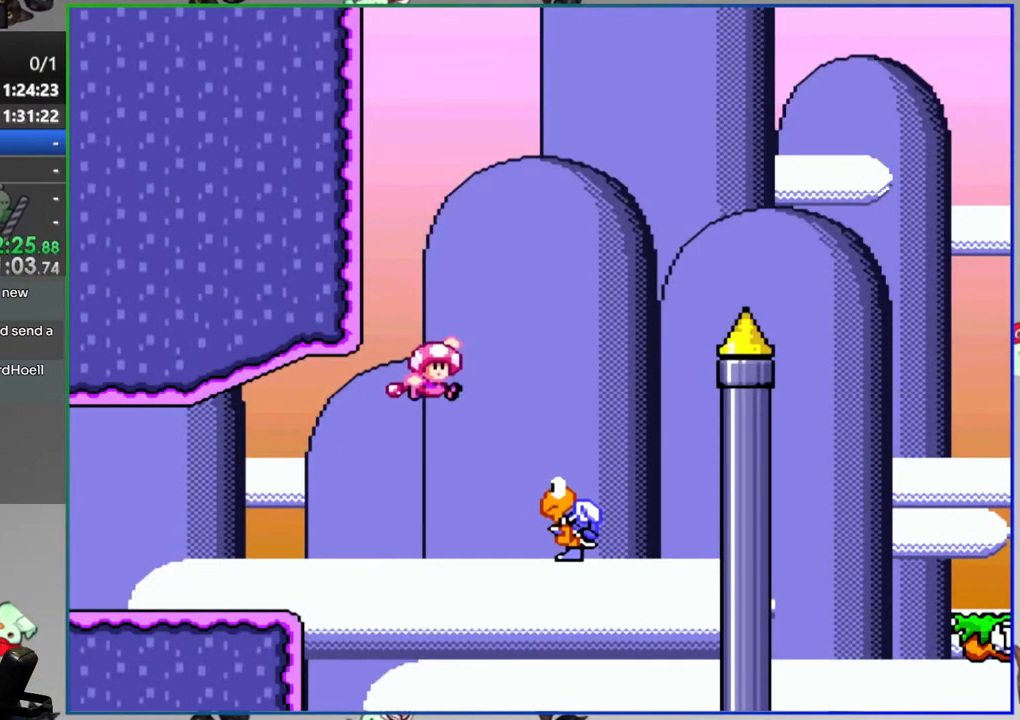
{"buttons": ["B", "Y", "DPAD_RIGHT"], "events": [[67, "DPAD_RIGHT", "down"]]}
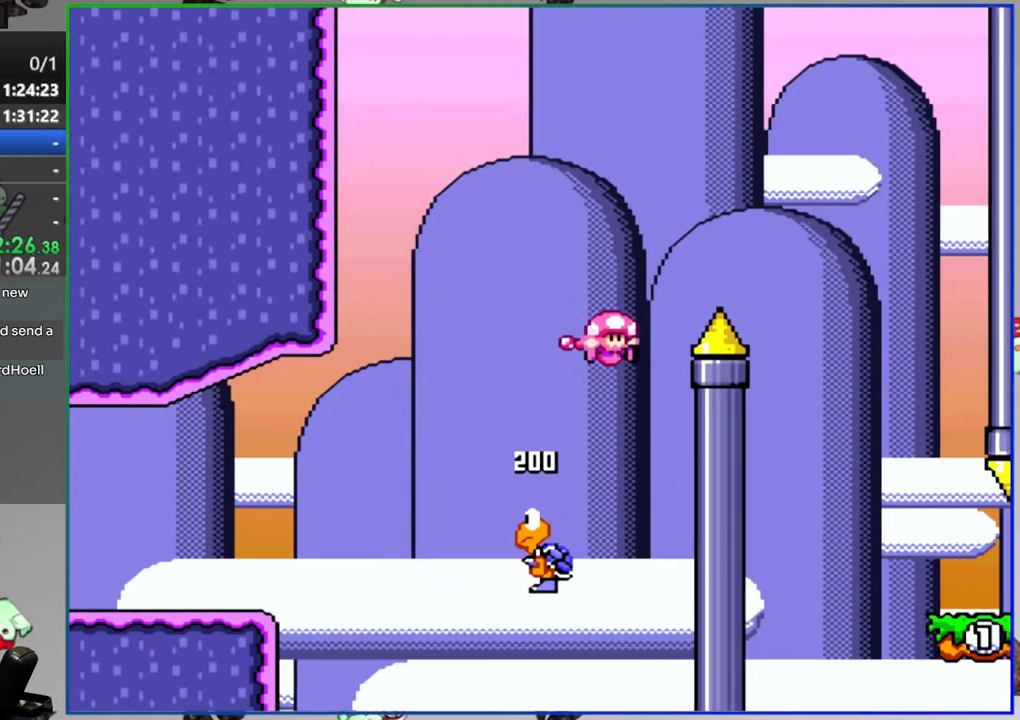
{"buttons": ["Y", "DPAD_RIGHT"], "events": [[50, "B", "up"], [233, "DPAD_RIGHT", "up"], [383, "DPAD_RIGHT", "down"]]}
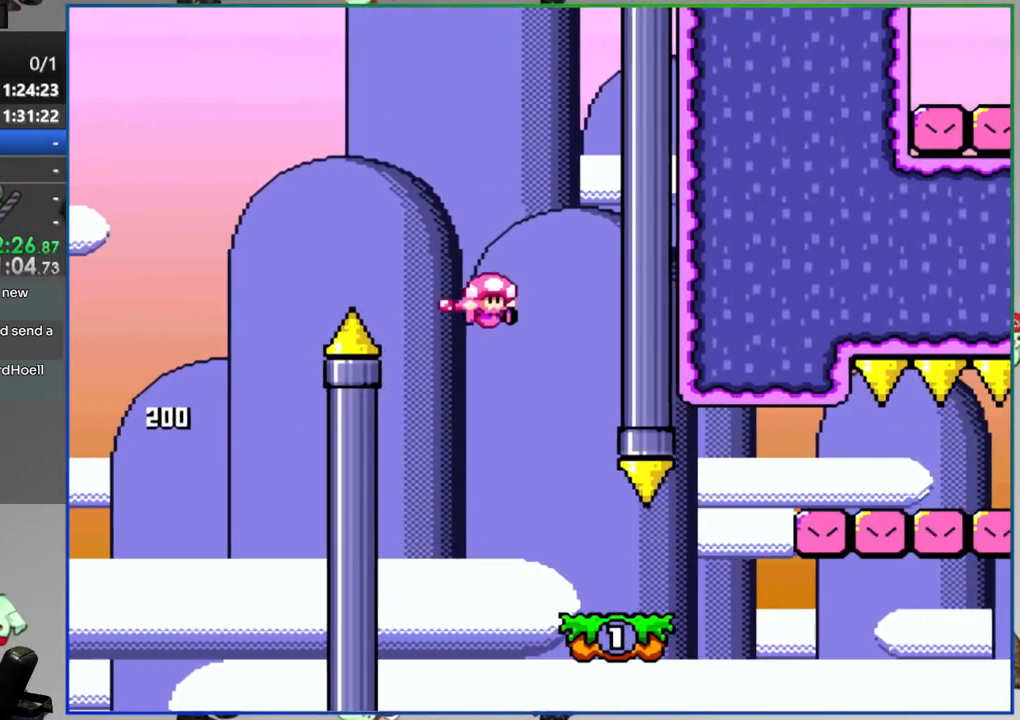
{"buttons": ["Y", "DPAD_RIGHT"], "events": [[267, "A", "down"], [350, "A", "up"]]}
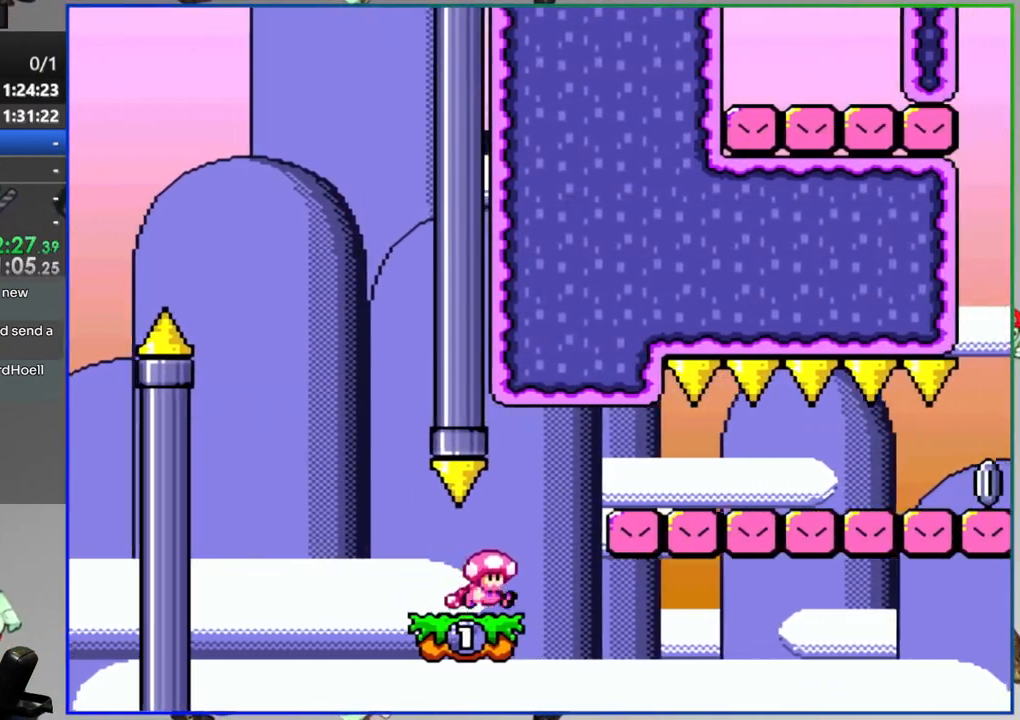
{"buttons": ["Y", "DPAD_RIGHT"], "events": []}
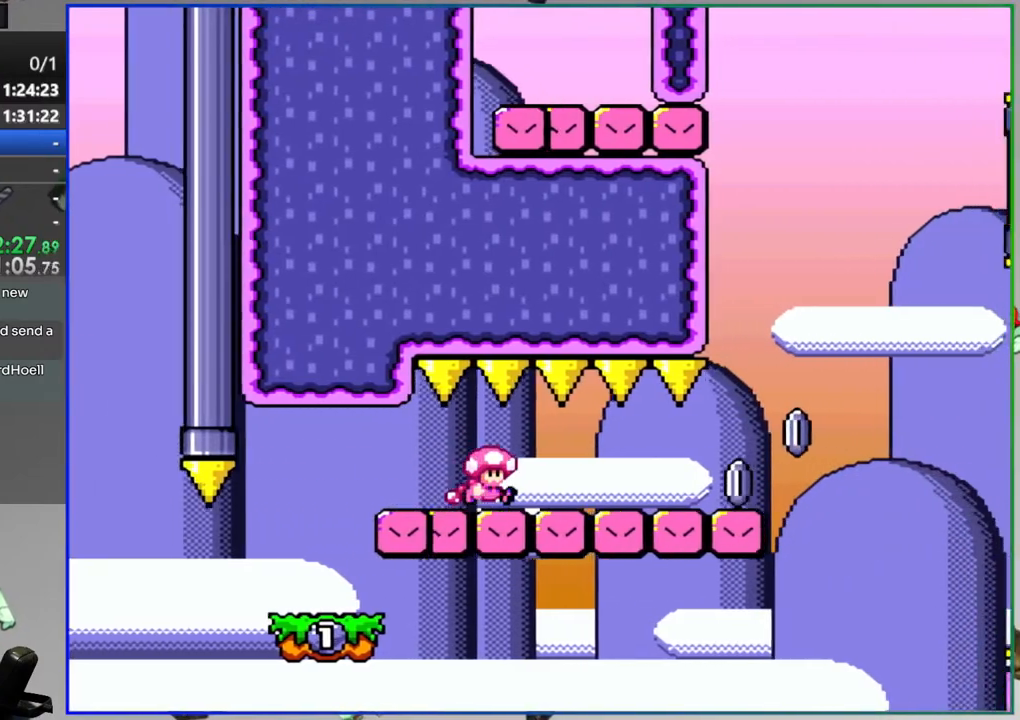
{"buttons": ["A", "Y", "DPAD_RIGHT"], "events": [[300, "A", "down"]]}
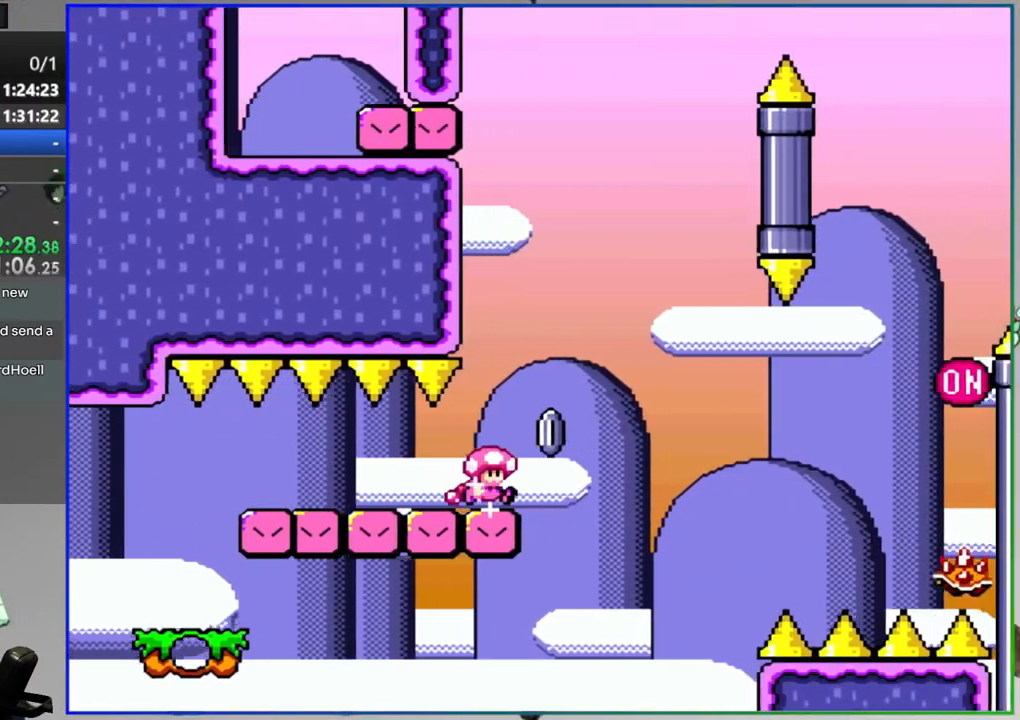
{"buttons": ["A", "Y", "DPAD_RIGHT"], "events": [[83, "DPAD_RIGHT", "up"], [200, "DPAD_UP", "down"], [250, "DPAD_UP", "up"], [300, "DPAD_RIGHT", "down"], [317, "A", "up"], [367, "DPAD_RIGHT", "up"], [417, "DPAD_RIGHT", "down"], [500, "A", "down"]]}
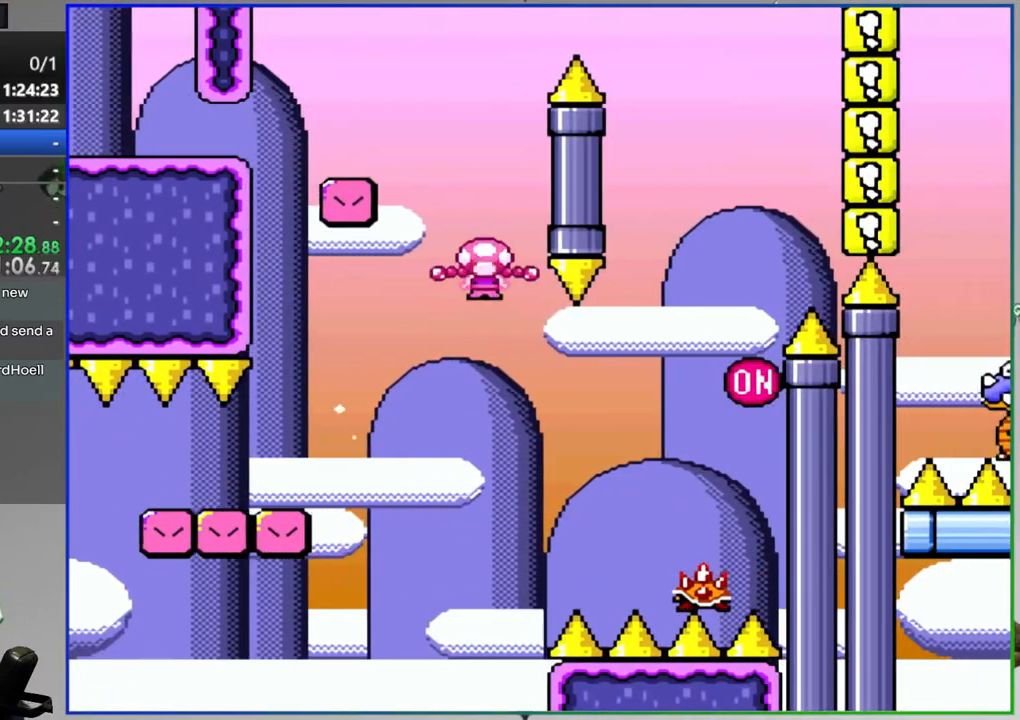
{"buttons": [], "events": [[350, "Y", "up"], [367, "A", "up"], [367, "DPAD_RIGHT", "up"]]}
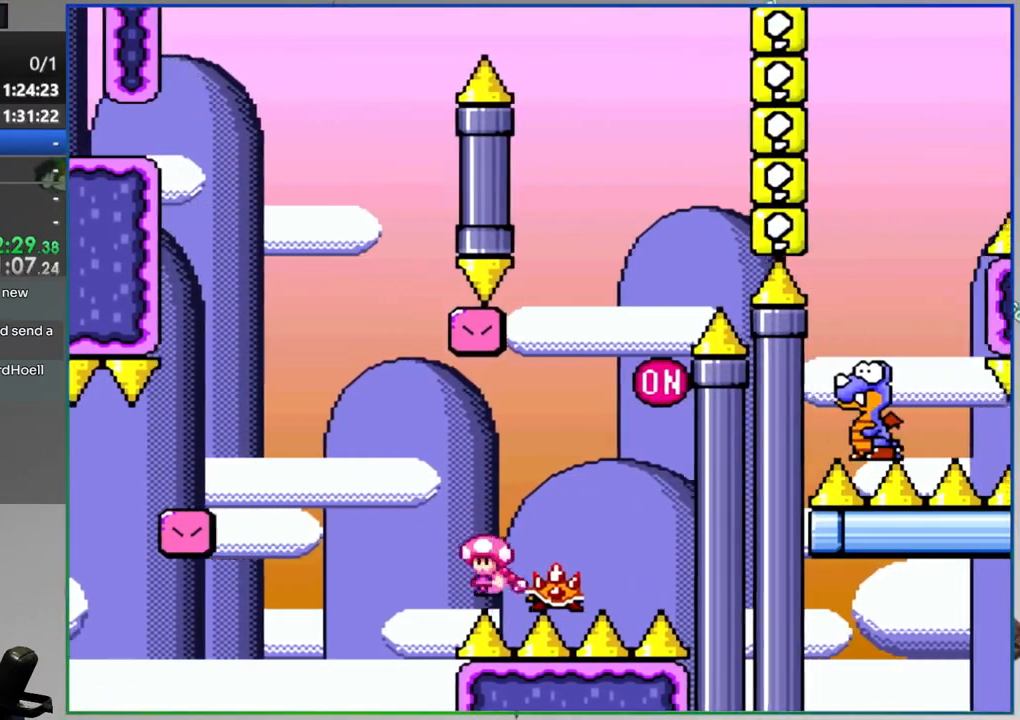
{"buttons": ["Y"], "events": [[50, "A", "down"], [133, "A", "up"], [417, "Y", "down"]]}
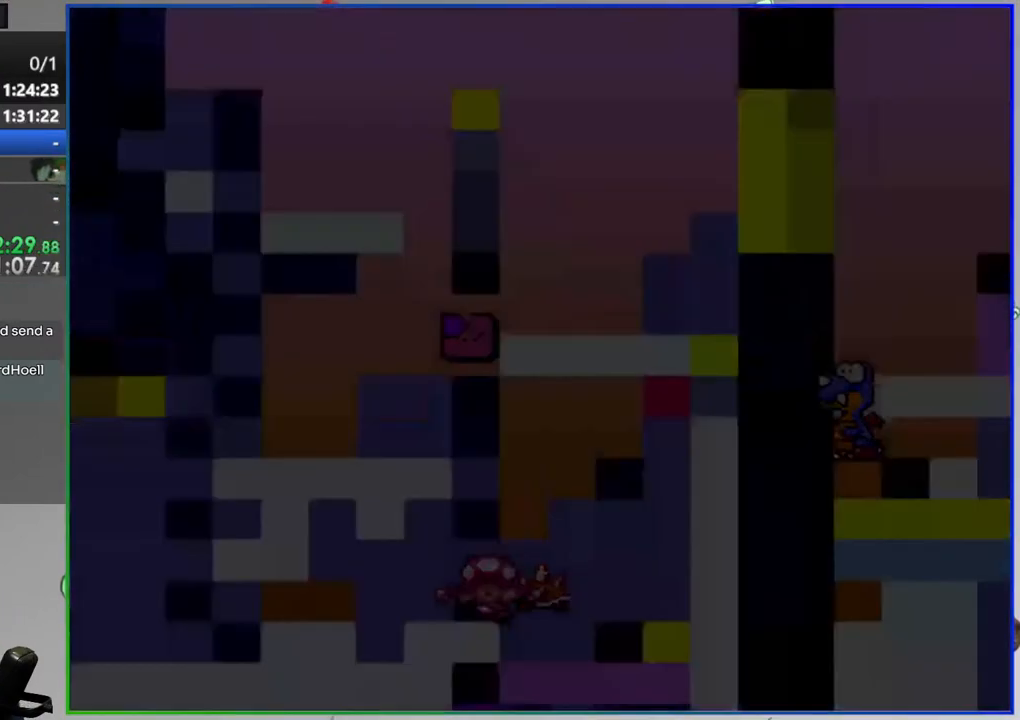
{"buttons": ["Y", "DPAD_RIGHT"], "events": [[150, "DPAD_RIGHT", "down"]]}
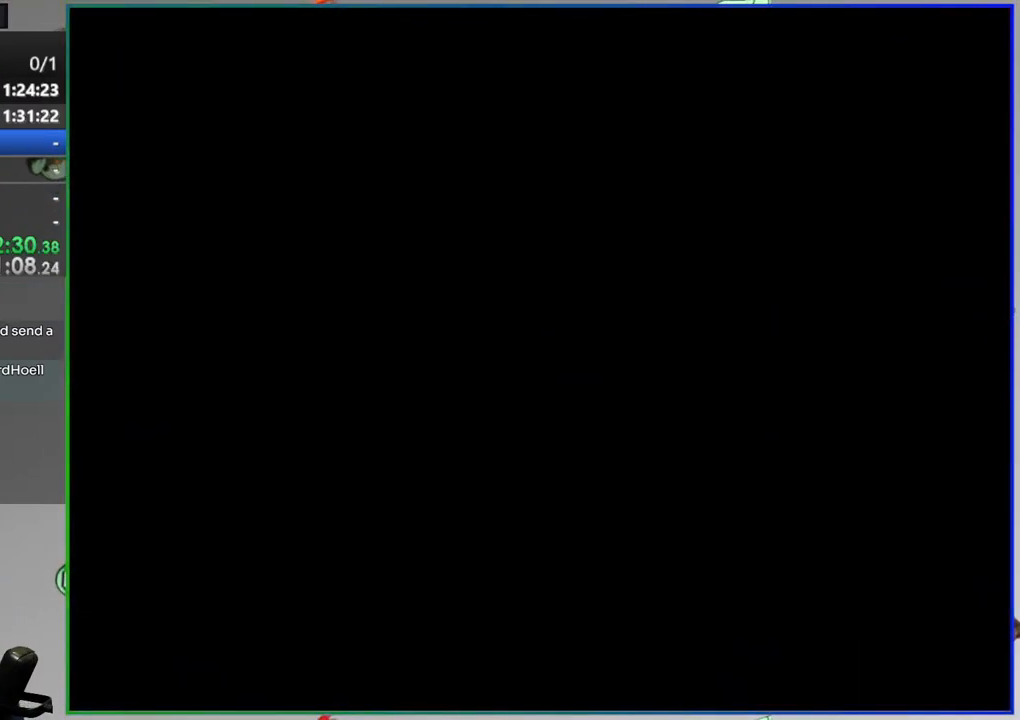
{"buttons": ["Y", "DPAD_RIGHT"], "events": []}
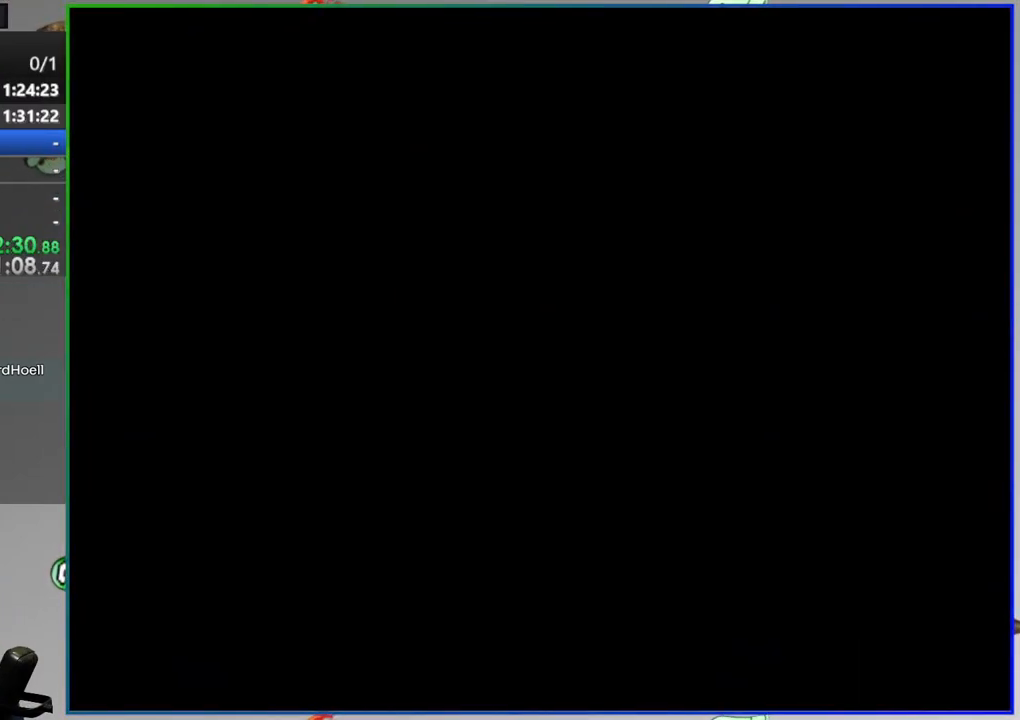
{"buttons": ["Y", "DPAD_RIGHT"], "events": []}
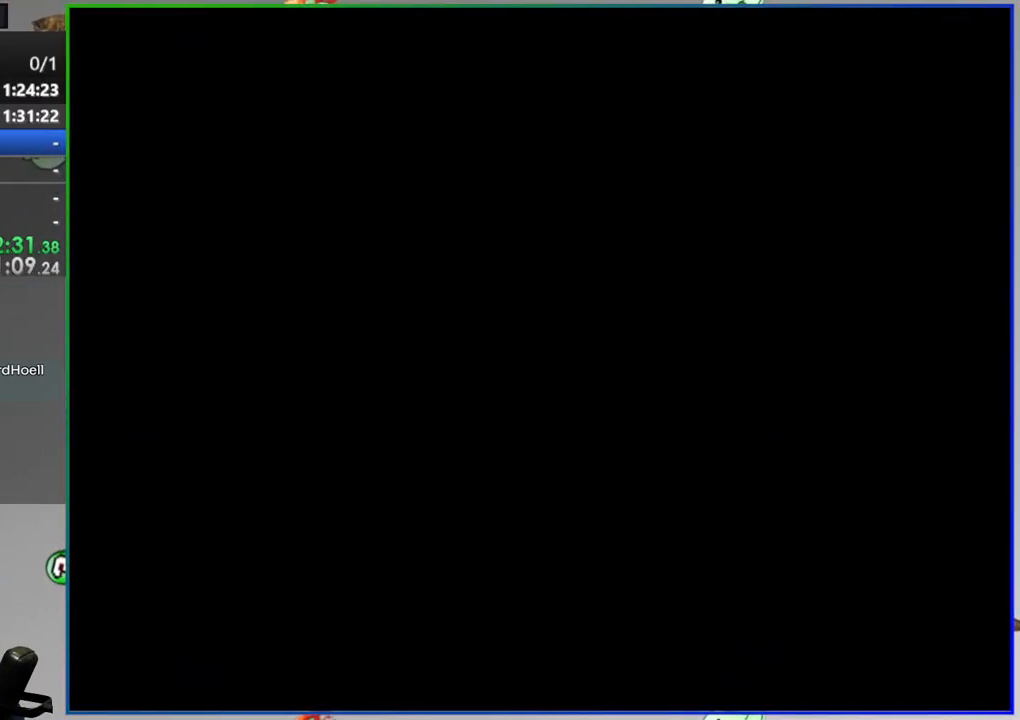
{"buttons": ["Y", "DPAD_RIGHT"], "events": []}
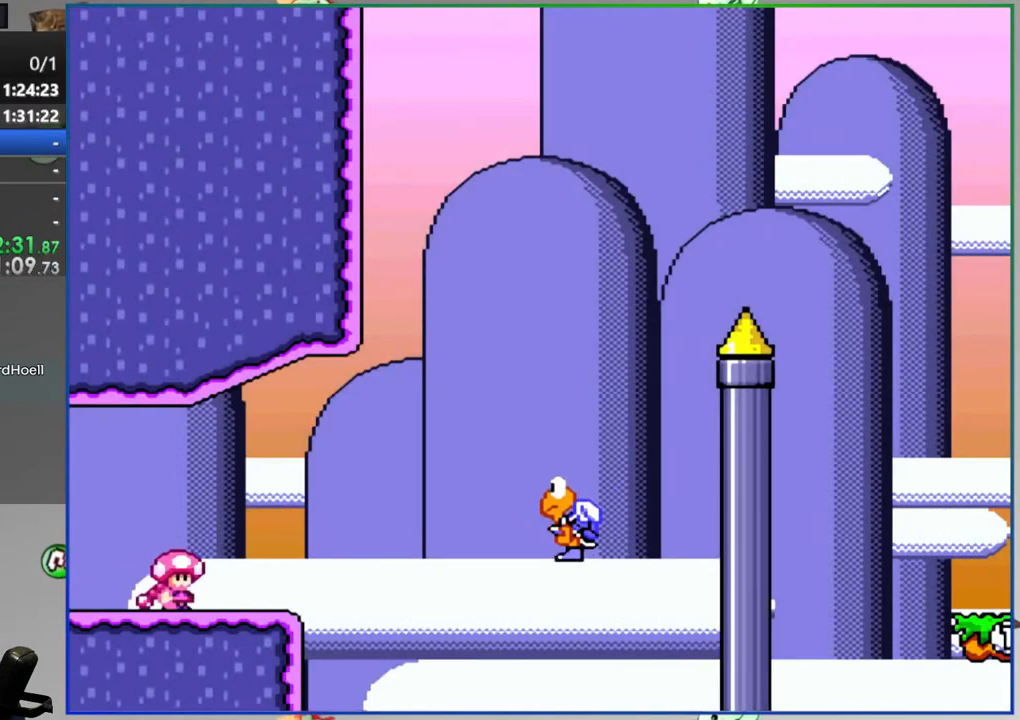
{"buttons": [], "events": [[33, "A", "down"], [233, "A", "up"], [417, "DPAD_RIGHT", "up"], [450, "Y", "up"]]}
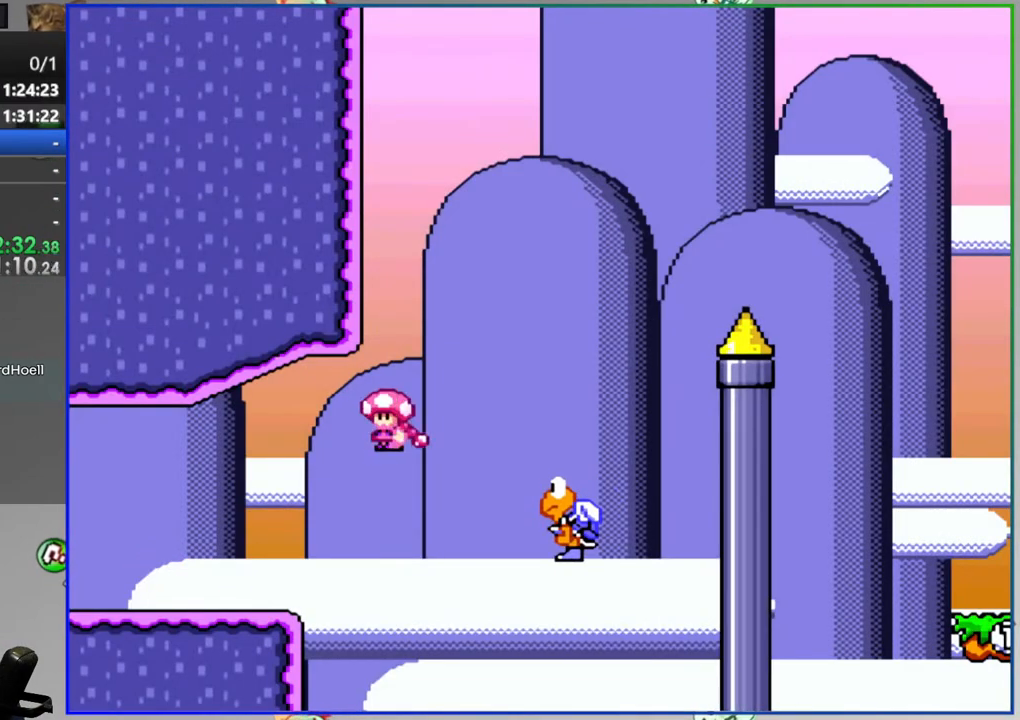
{"buttons": ["A"], "events": [[417, "A", "down"]]}
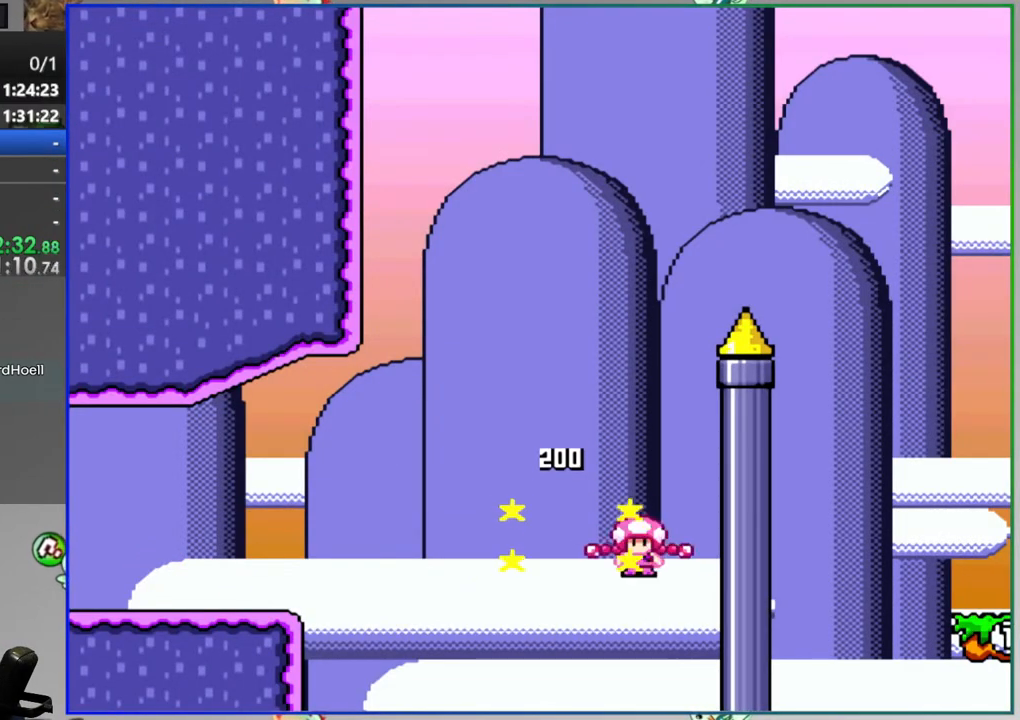
{"buttons": [], "events": [[17, "A", "up"], [83, "A", "down"], [167, "A", "up"], [233, "A", "down"], [317, "A", "up"], [383, "A", "down"], [467, "A", "up"]]}
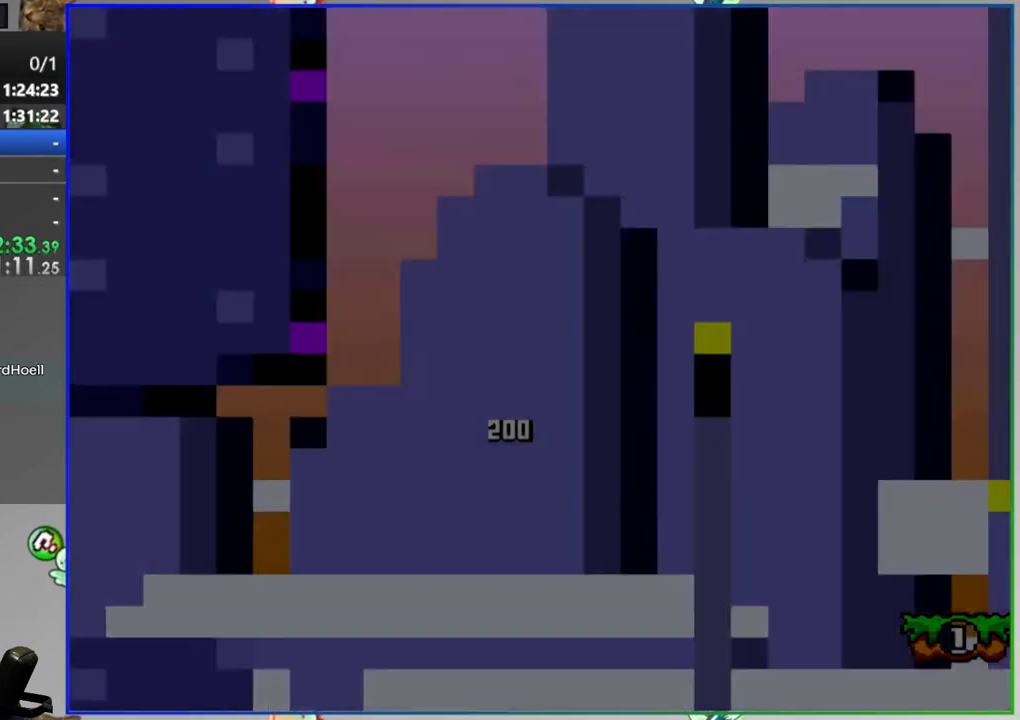
{"buttons": ["Y", "DPAD_RIGHT"], "events": [[83, "DPAD_RIGHT", "down"], [117, "Y", "down"]]}
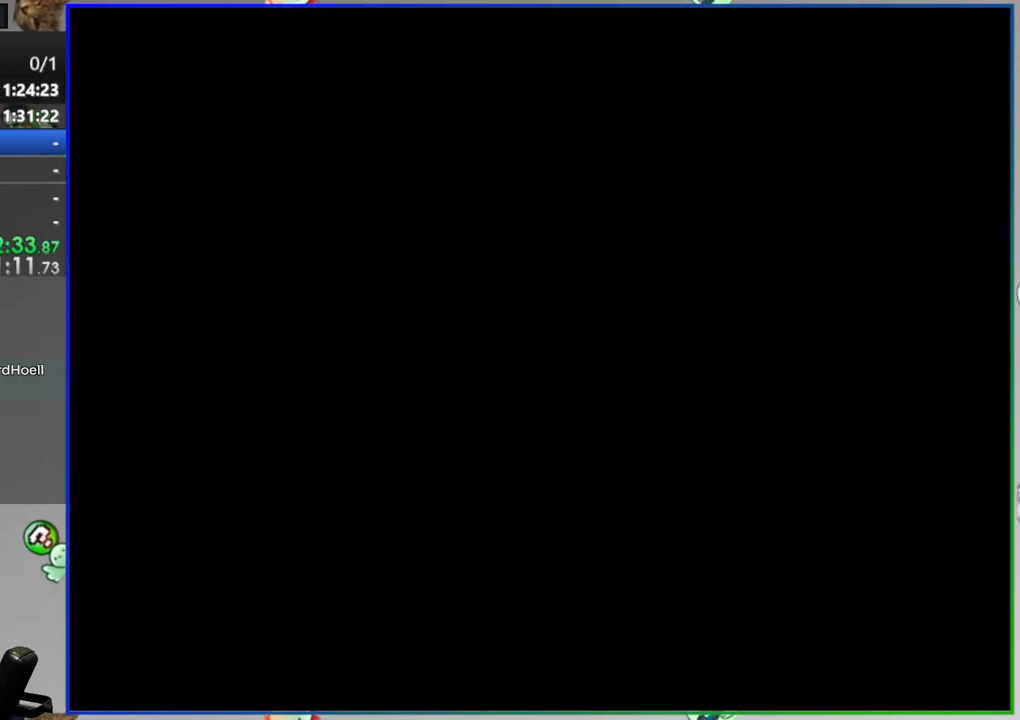
{"buttons": ["Y", "DPAD_RIGHT"], "events": []}
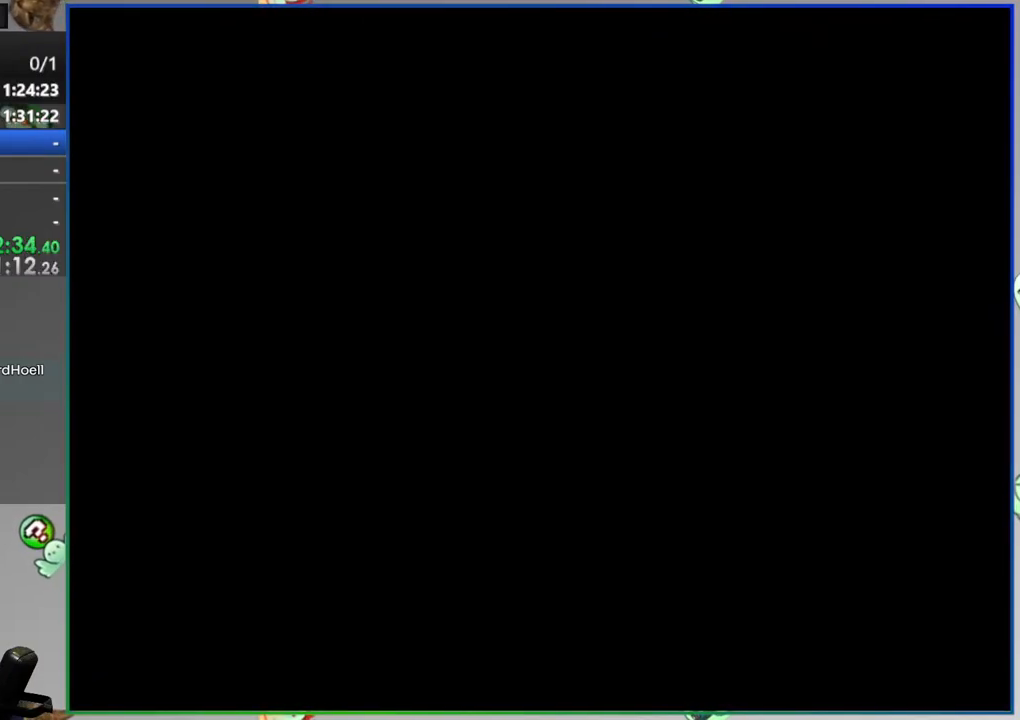
{"buttons": ["Y", "DPAD_RIGHT"], "events": []}
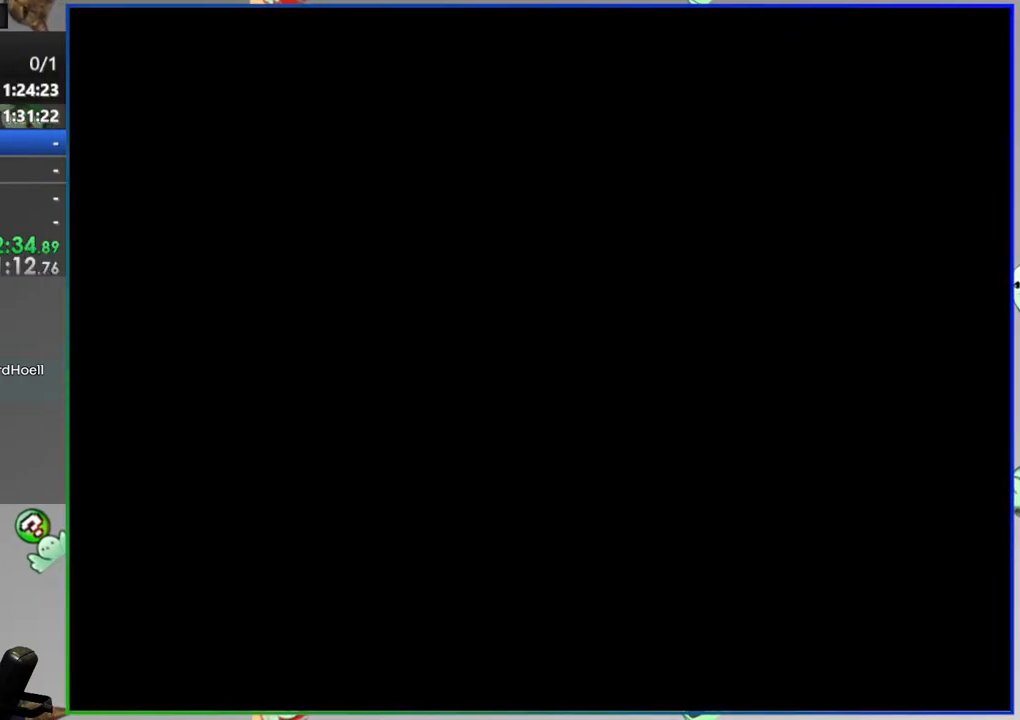
{"buttons": ["Y", "DPAD_RIGHT"], "events": []}
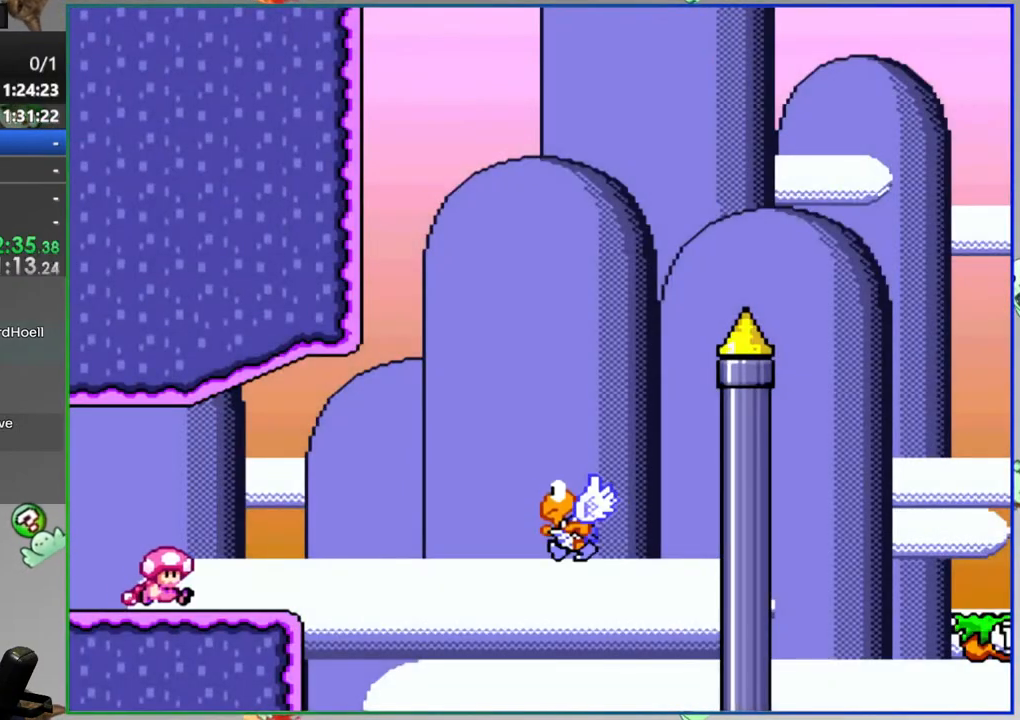
{"buttons": ["B", "Y", "DPAD_RIGHT"], "events": [[17, "B", "down"], [150, "B", "up"], [267, "B", "down"], [383, "B", "up"], [500, "B", "down"]]}
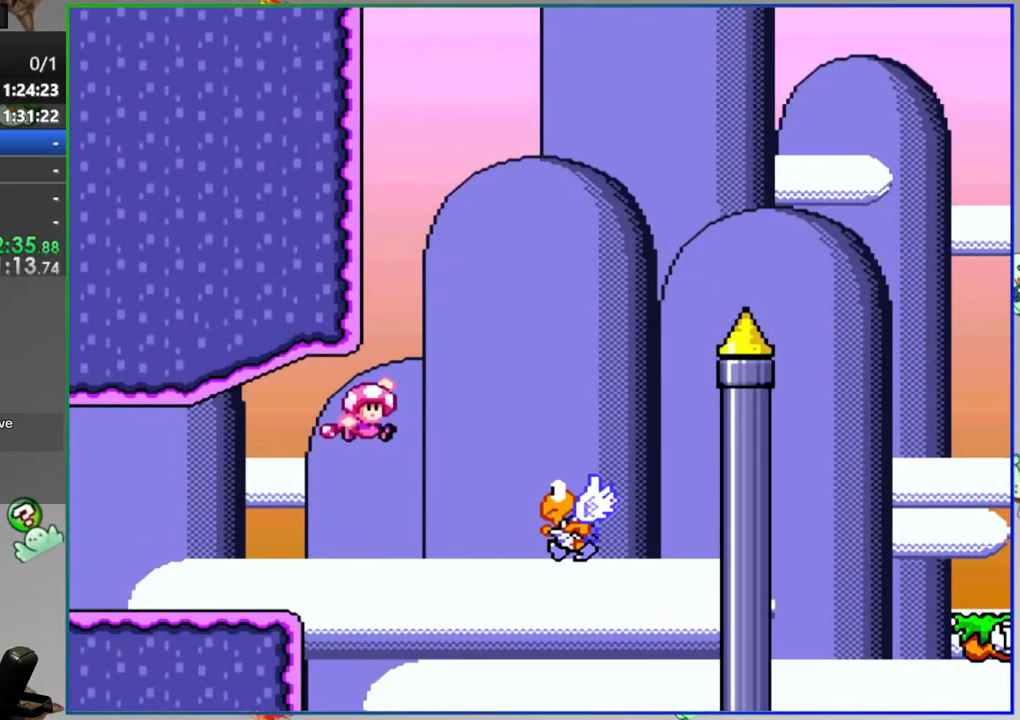
{"buttons": ["B", "Y", "DPAD_RIGHT"], "events": [[133, "DPAD_RIGHT", "up"], [217, "DPAD_UP", "down"], [233, "DPAD_RIGHT", "down"], [250, "DPAD_UP", "up"]]}
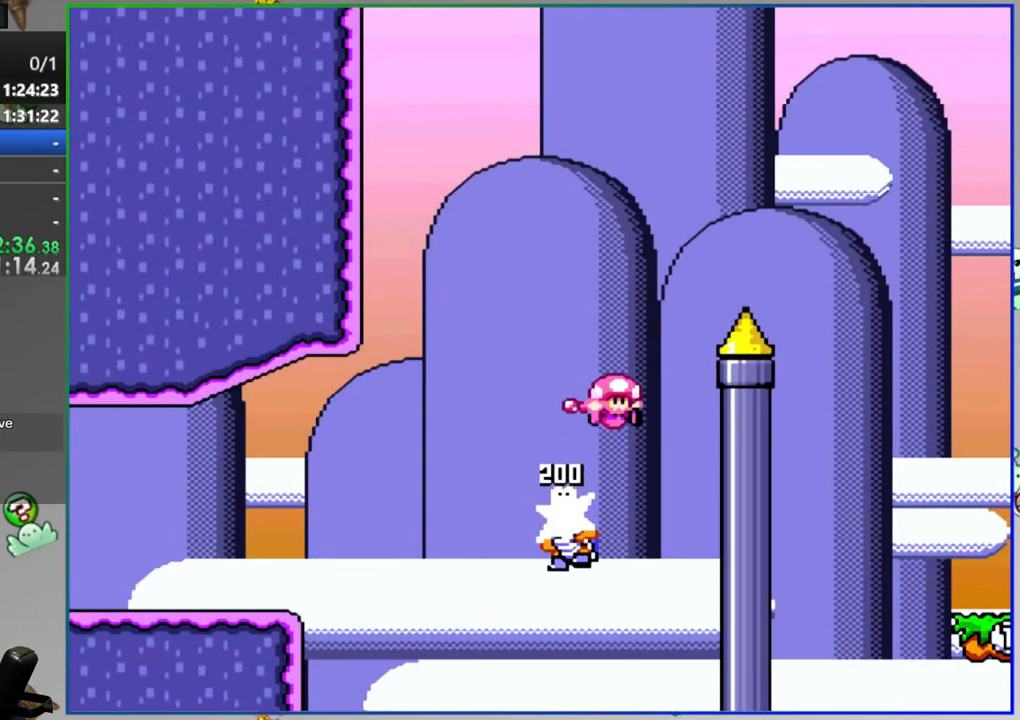
{"buttons": ["Y", "DPAD_RIGHT"], "events": [[167, "B", "up"], [283, "DPAD_RIGHT", "up"], [383, "DPAD_UP", "down"], [433, "DPAD_RIGHT", "down"], [450, "DPAD_UP", "up"]]}
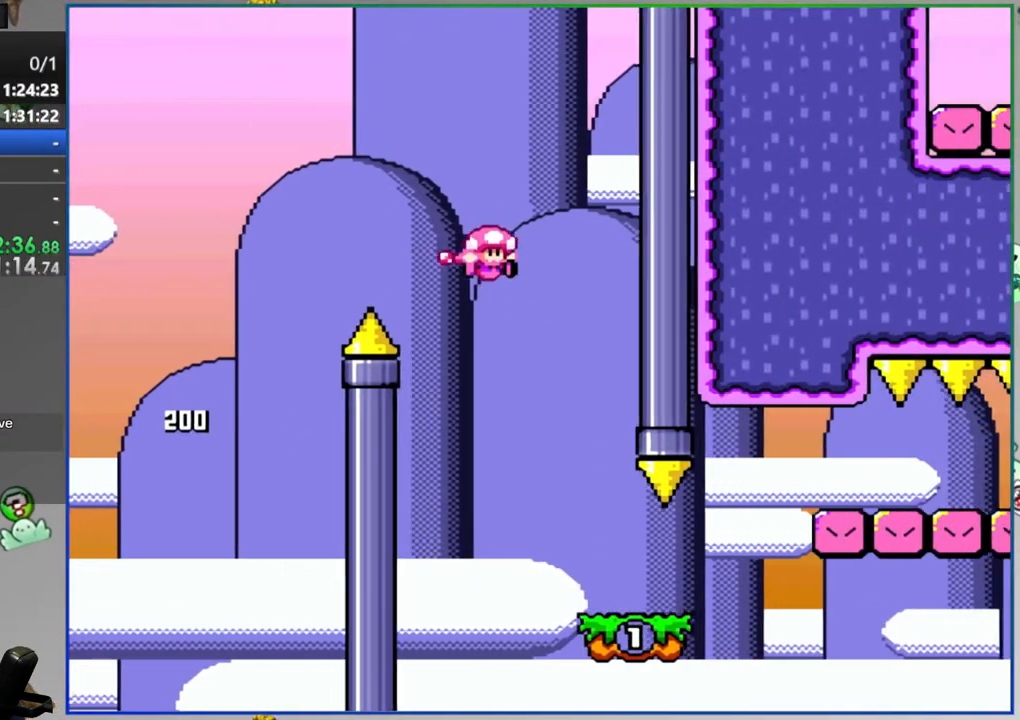
{"buttons": ["Y", "DPAD_RIGHT"], "events": [[300, "A", "down"], [383, "A", "up"]]}
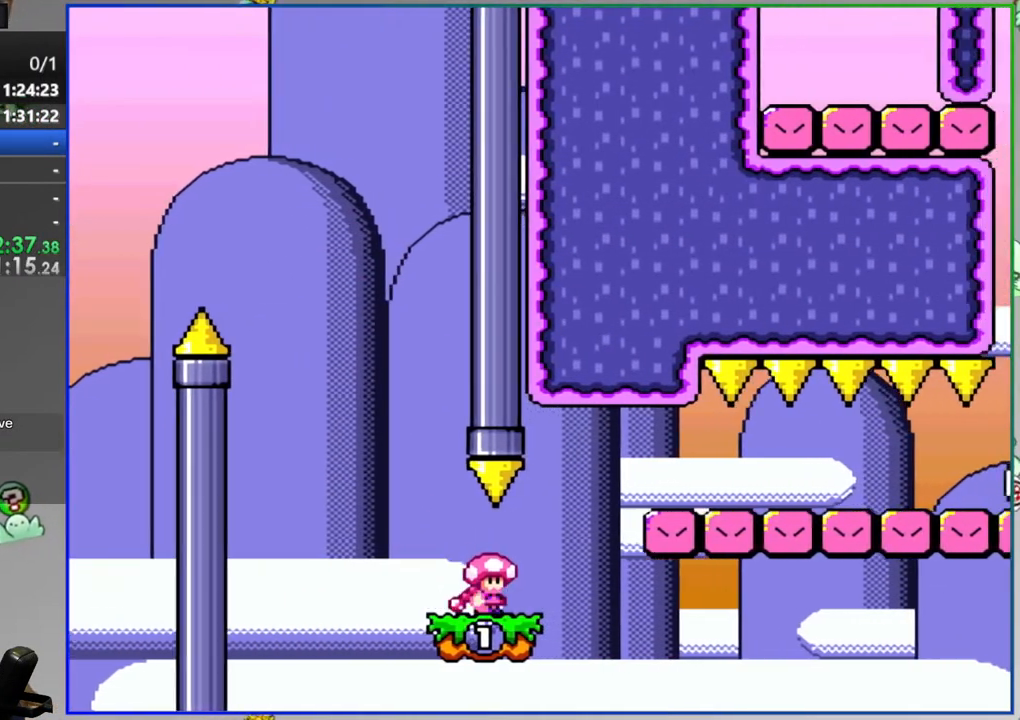
{"buttons": ["Y", "DPAD_RIGHT"], "events": []}